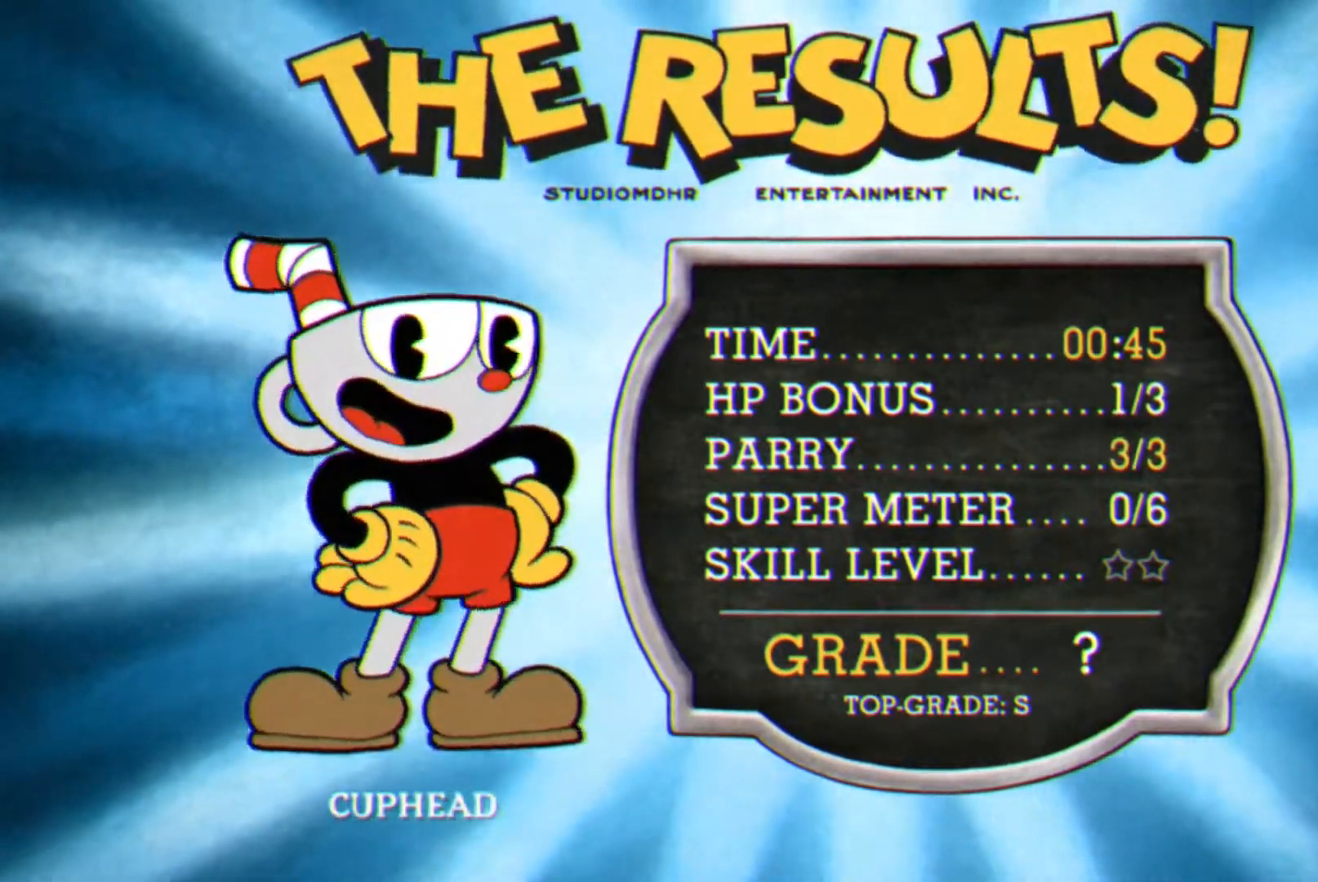
Gameplay with a controller (PlayStation layout); each line is a JSON object with the inputs held at the frame after it. "events" lists button and stick changes between this image and that frame as [ms after this image, input, new state], when the widget could be followed in between. Not read: left_stick right_stick.
{"buttons": [], "events": [[267, "CROSS", "down"], [333, "CROSS", "up"], [433, "CROSS", "down"], [467, "CROSS", "up"]]}
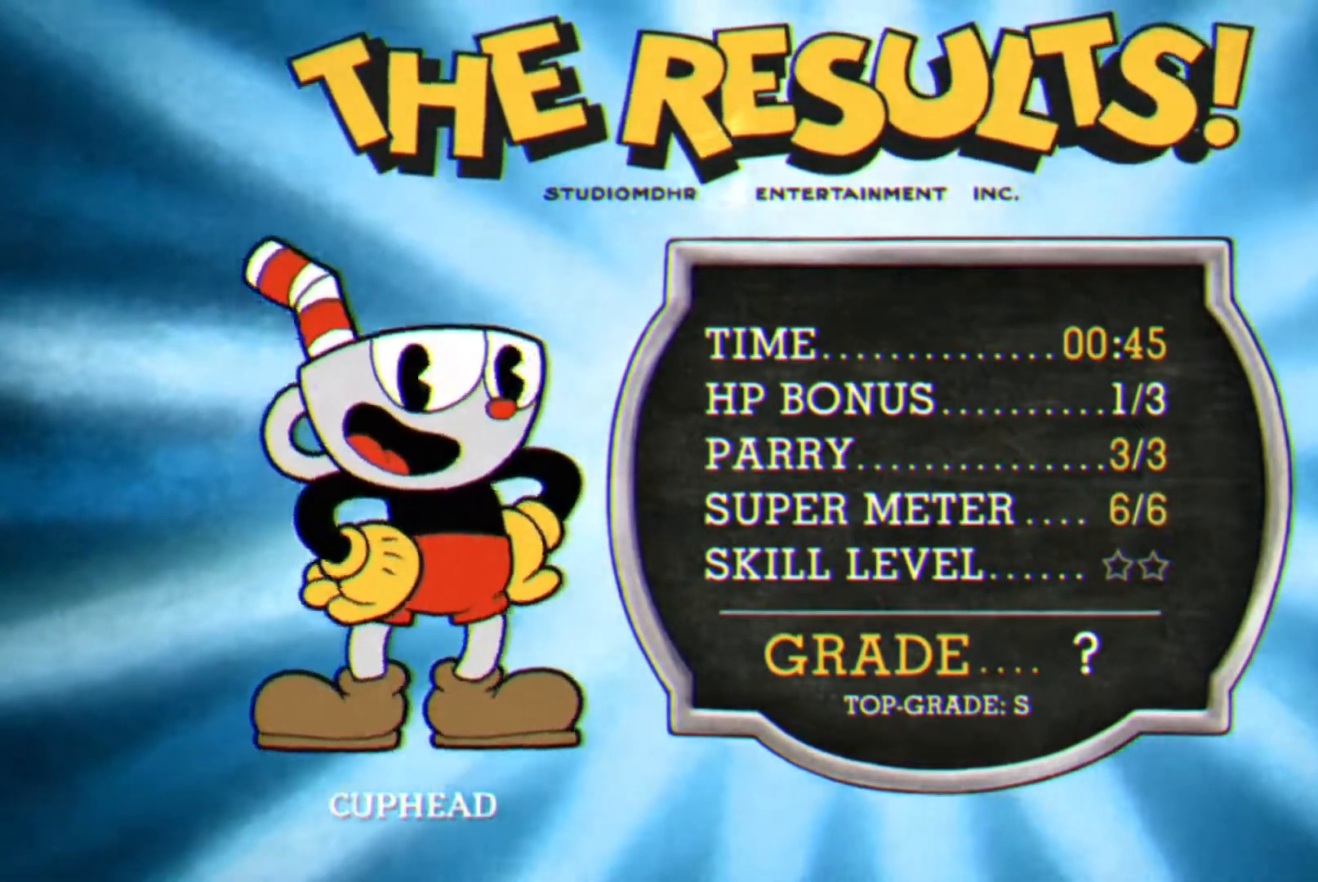
{"buttons": ["CROSS"], "events": [[50, "CROSS", "down"], [117, "CROSS", "up"], [200, "CROSS", "down"], [250, "CROSS", "up"], [333, "CROSS", "down"], [383, "CROSS", "up"], [467, "CROSS", "down"]]}
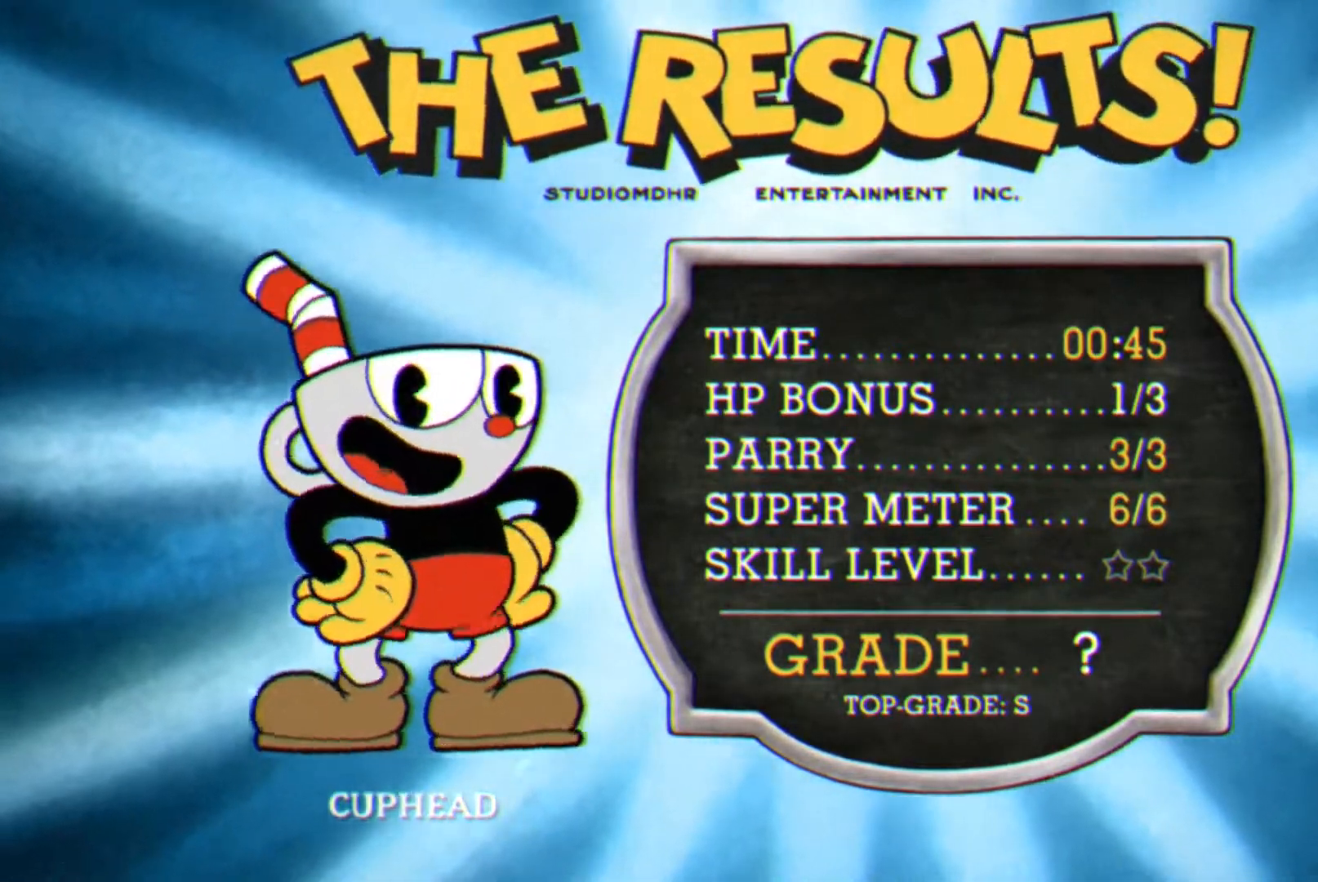
{"buttons": [], "events": [[17, "CROSS", "up"], [117, "CROSS", "down"], [167, "CROSS", "up"], [250, "CROSS", "down"], [317, "CROSS", "up"], [417, "CROSS", "down"], [450, "CROSS", "up"]]}
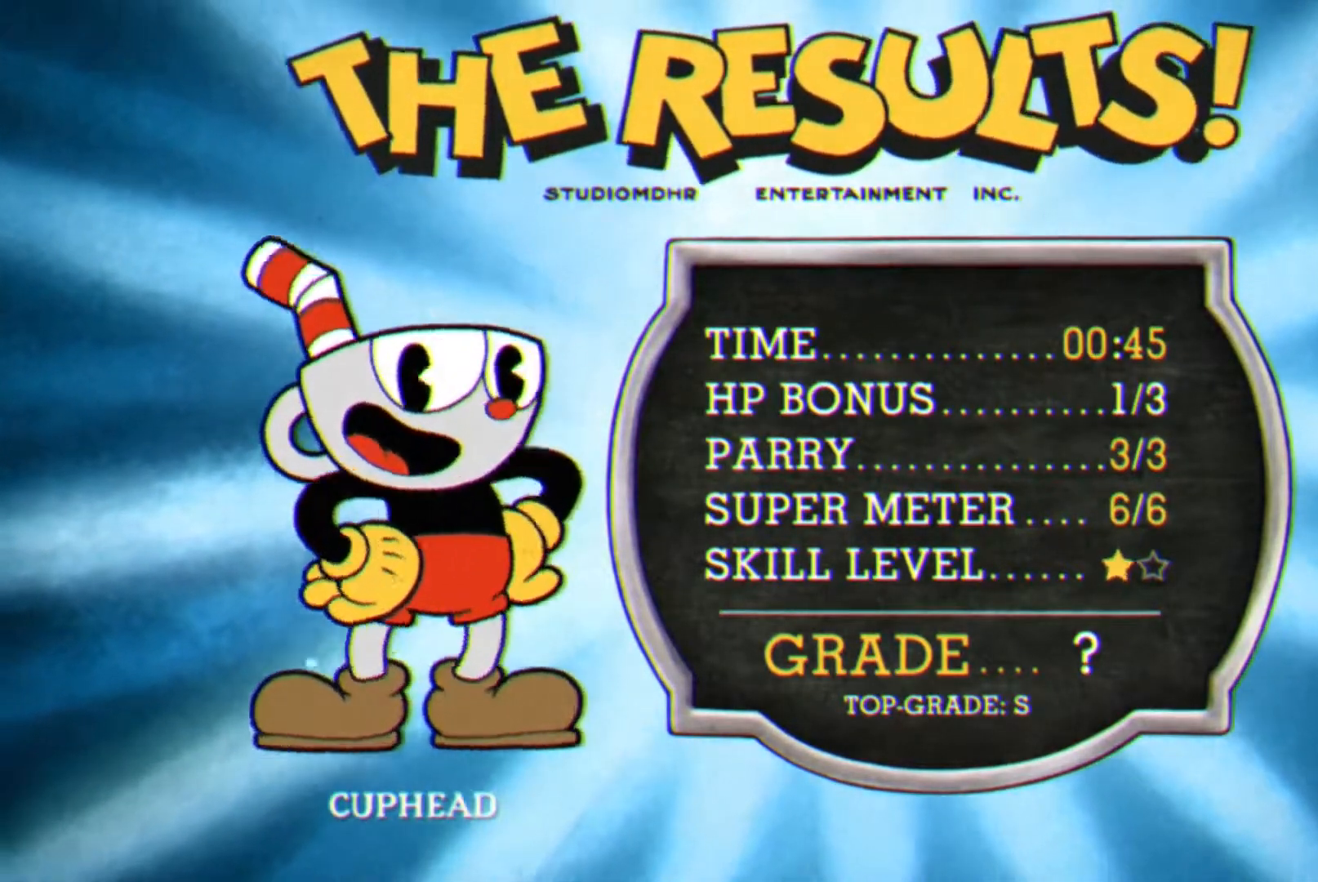
{"buttons": ["CROSS"], "events": [[67, "CROSS", "down"], [100, "CROSS", "up"], [200, "CROSS", "down"], [250, "CROSS", "up"], [350, "CROSS", "down"], [400, "CROSS", "up"], [500, "CROSS", "down"]]}
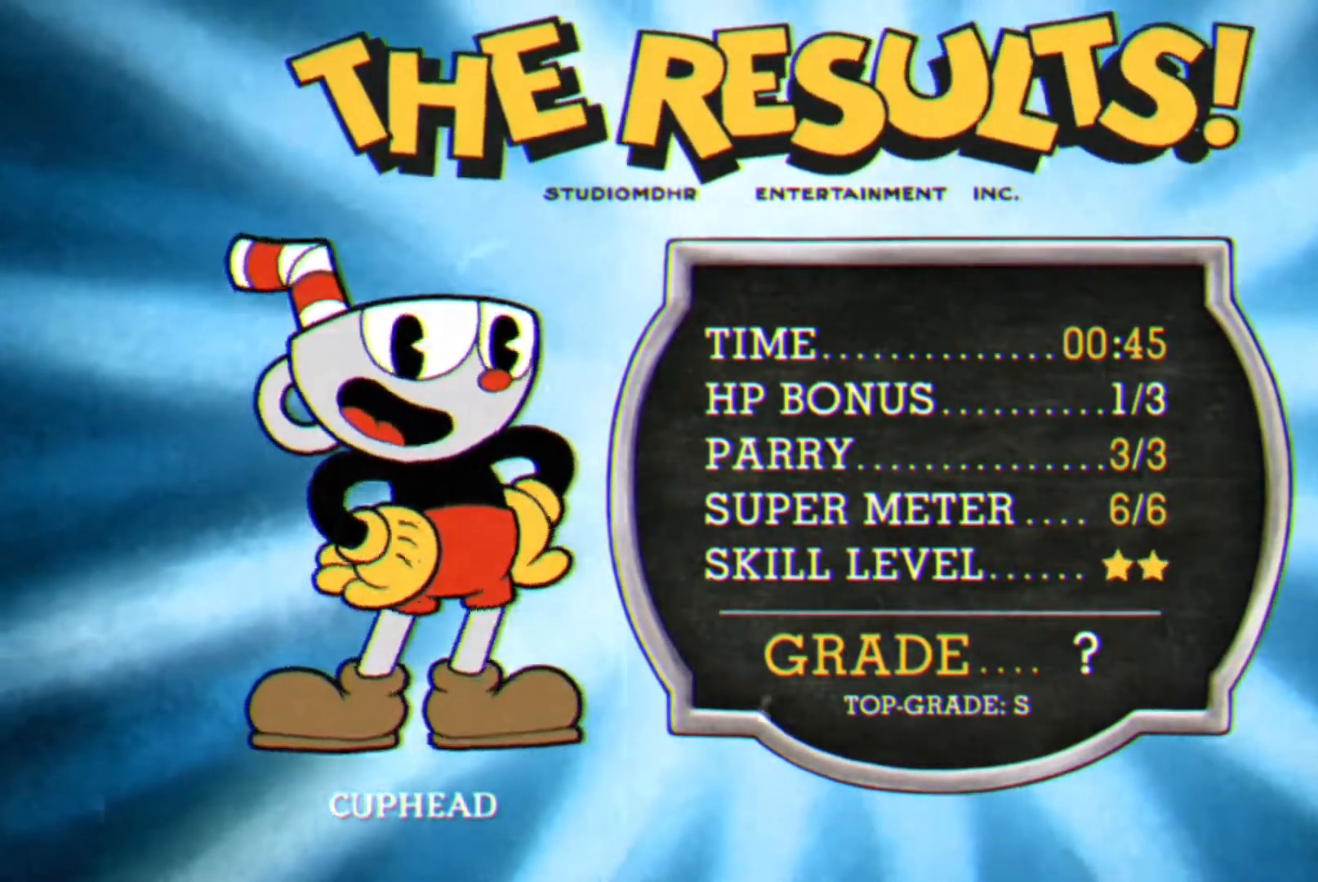
{"buttons": ["CROSS"], "events": [[50, "CROSS", "up"], [167, "CROSS", "down"], [217, "CROSS", "up"], [300, "CROSS", "down"], [367, "CROSS", "up"], [450, "CROSS", "down"]]}
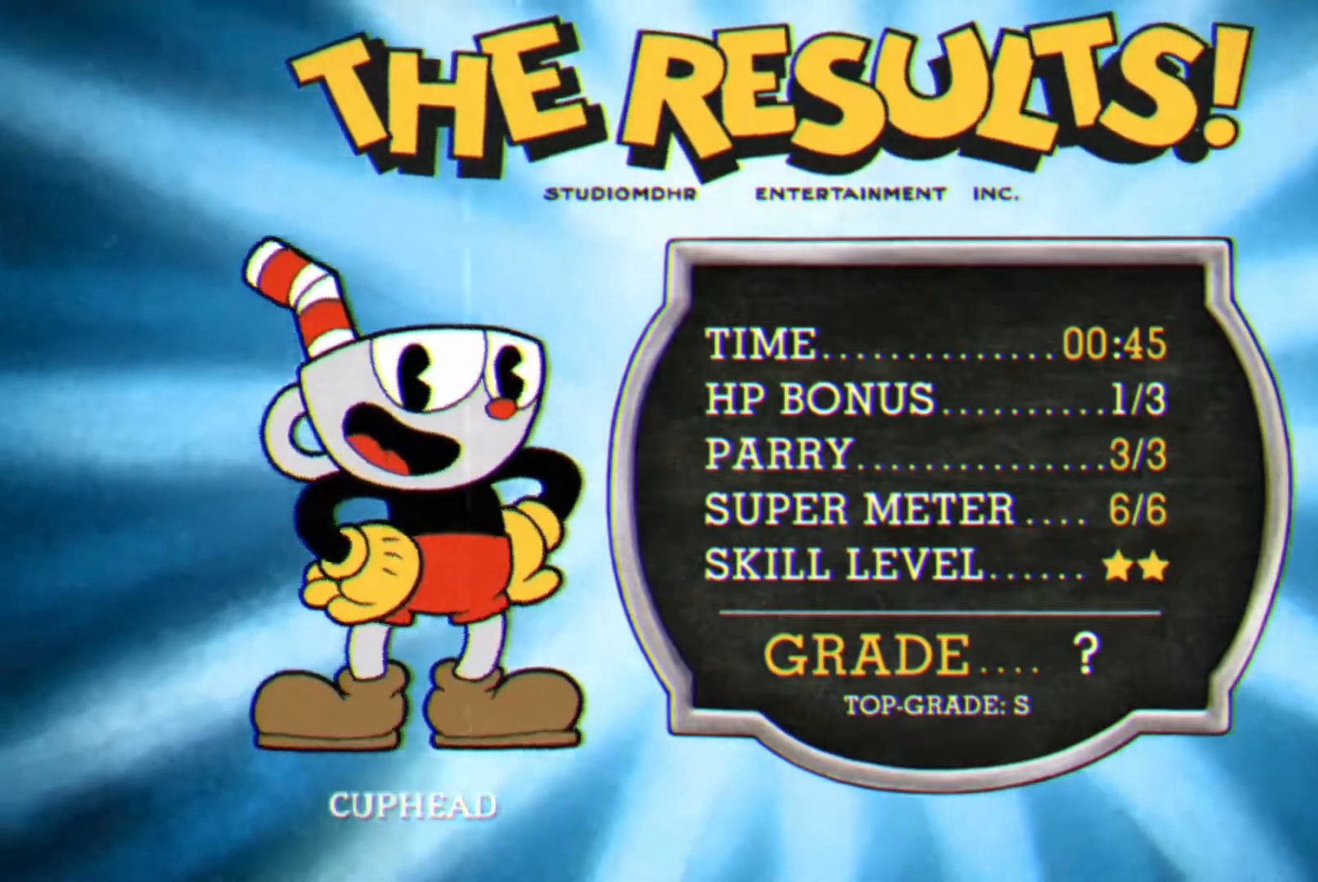
{"buttons": [], "events": [[17, "CROSS", "up"], [100, "CROSS", "down"], [150, "CROSS", "up"], [250, "CROSS", "down"], [300, "CROSS", "up"], [400, "CROSS", "down"], [450, "CROSS", "up"]]}
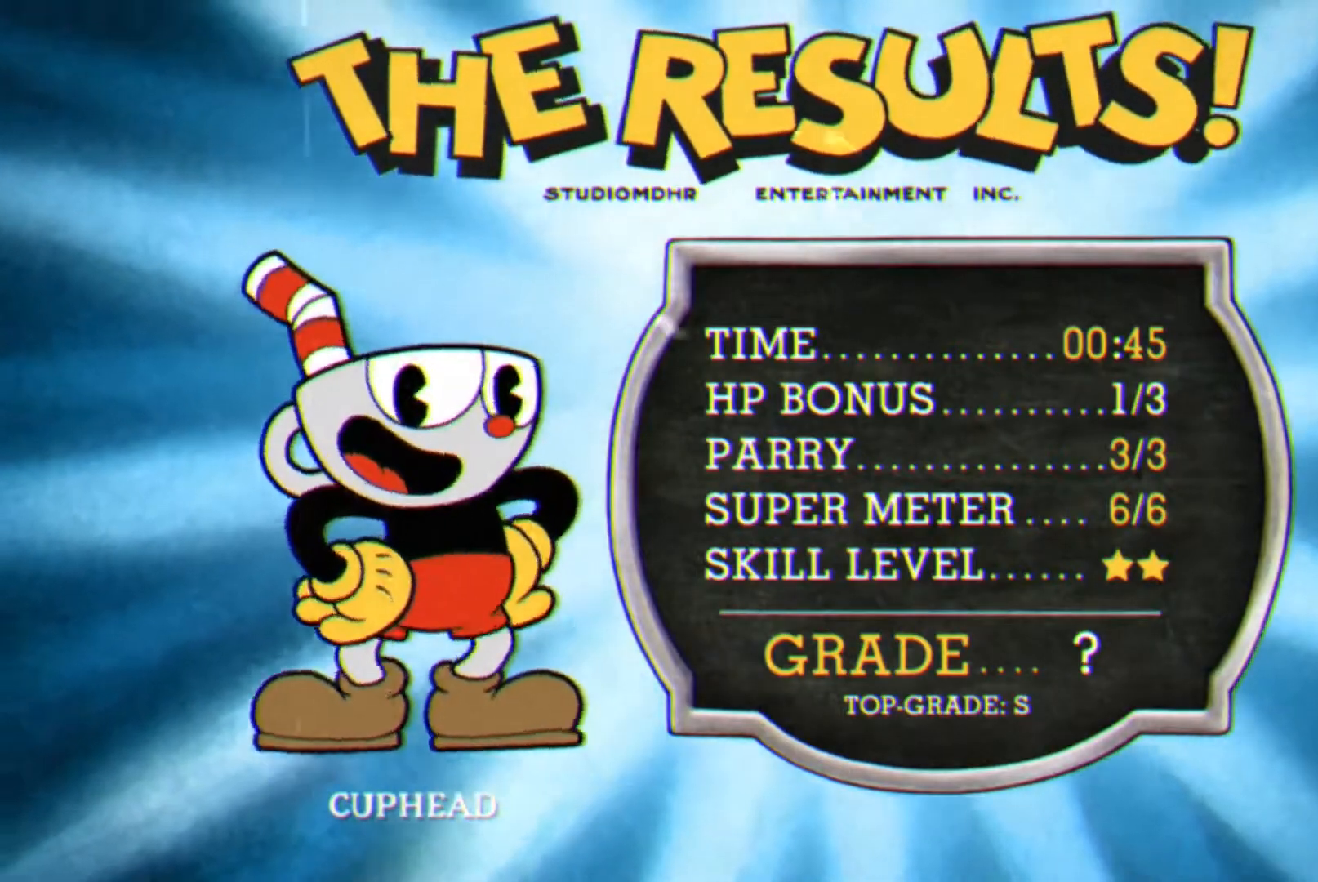
{"buttons": ["CROSS"], "events": [[50, "CROSS", "down"], [100, "CROSS", "up"], [183, "CROSS", "down"], [250, "CROSS", "up"], [333, "CROSS", "down"], [367, "CROSS", "up"], [450, "CROSS", "down"]]}
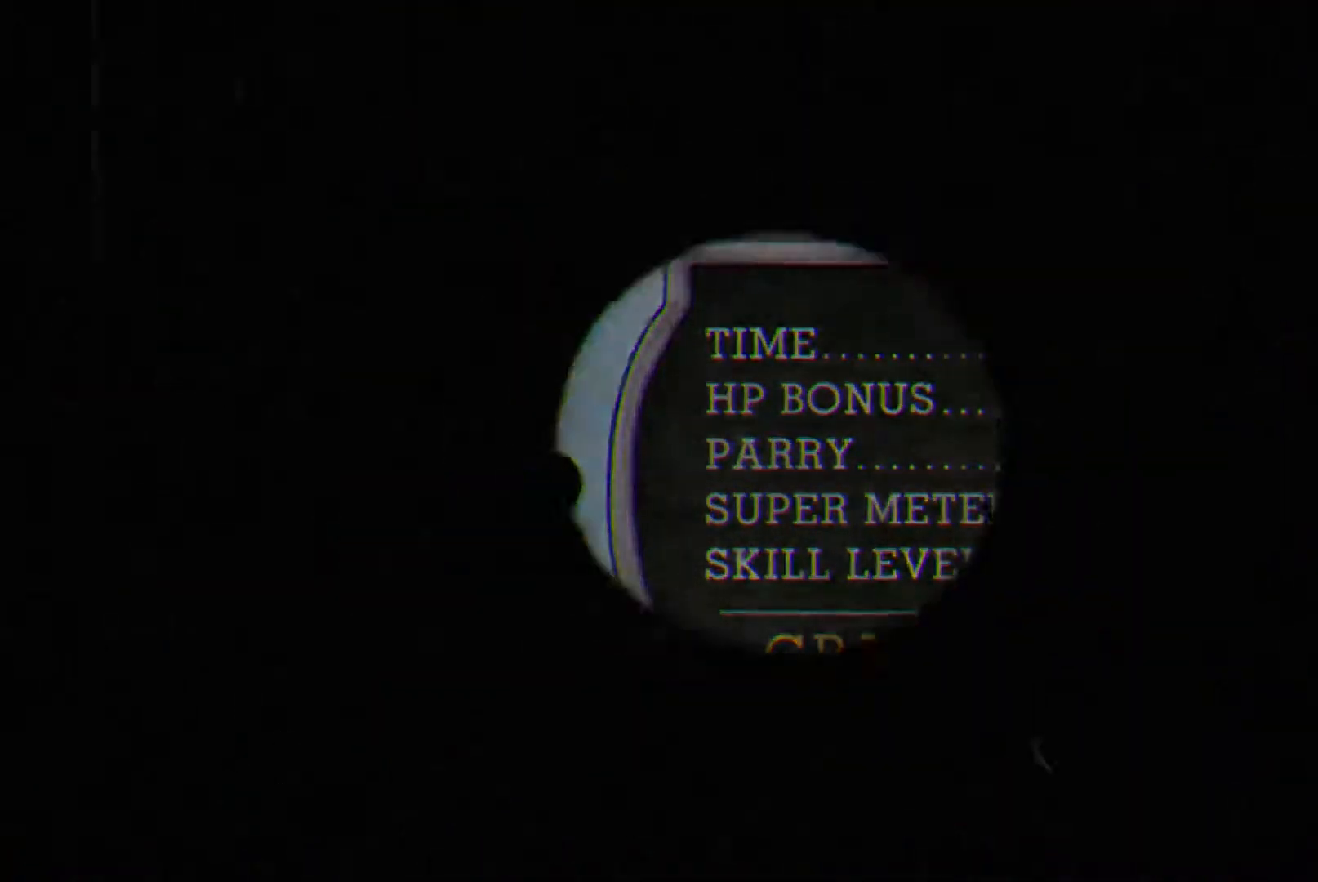
{"buttons": [], "events": [[17, "CROSS", "up"], [83, "CROSS", "down"], [133, "CROSS", "up"]]}
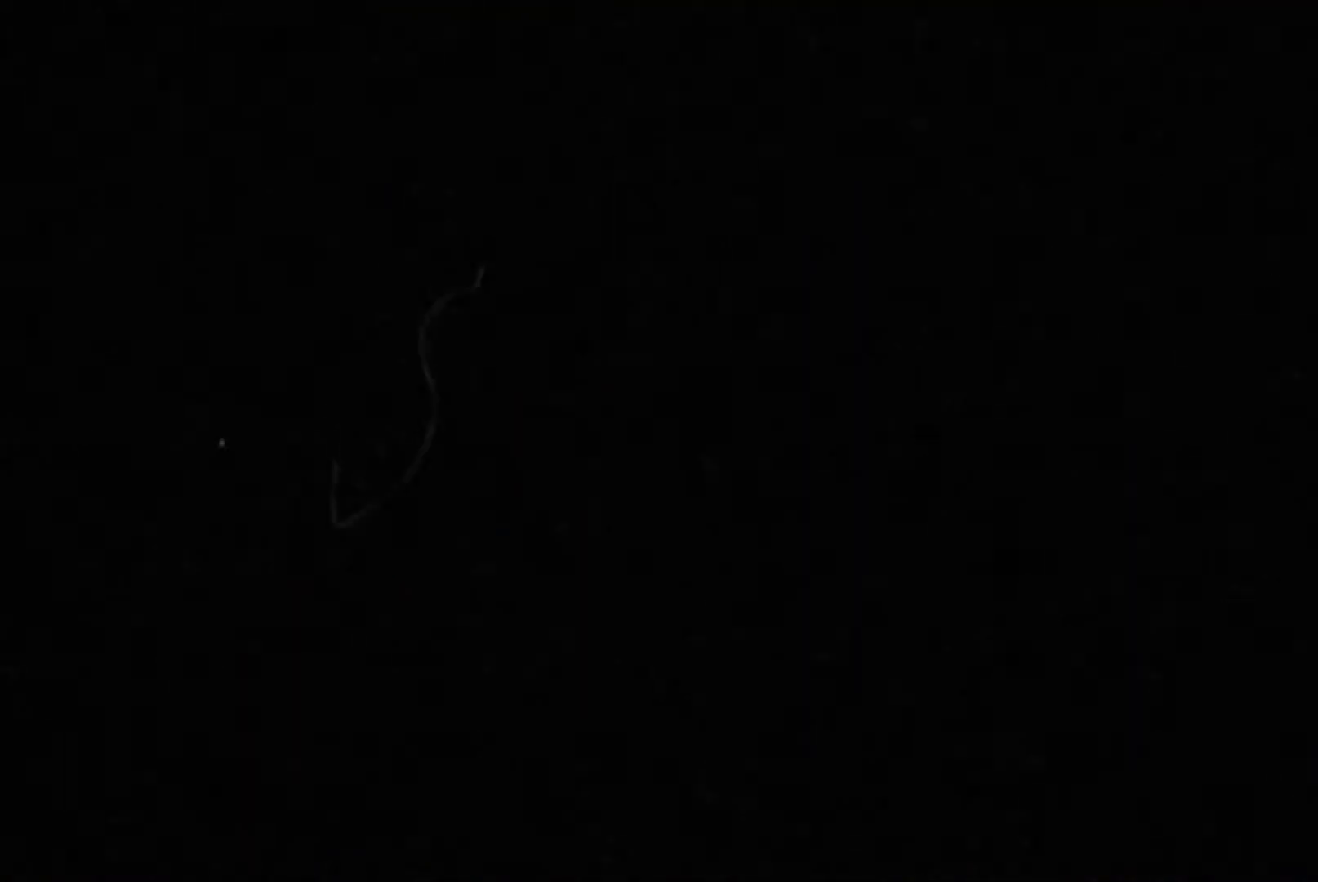
{"buttons": [], "events": []}
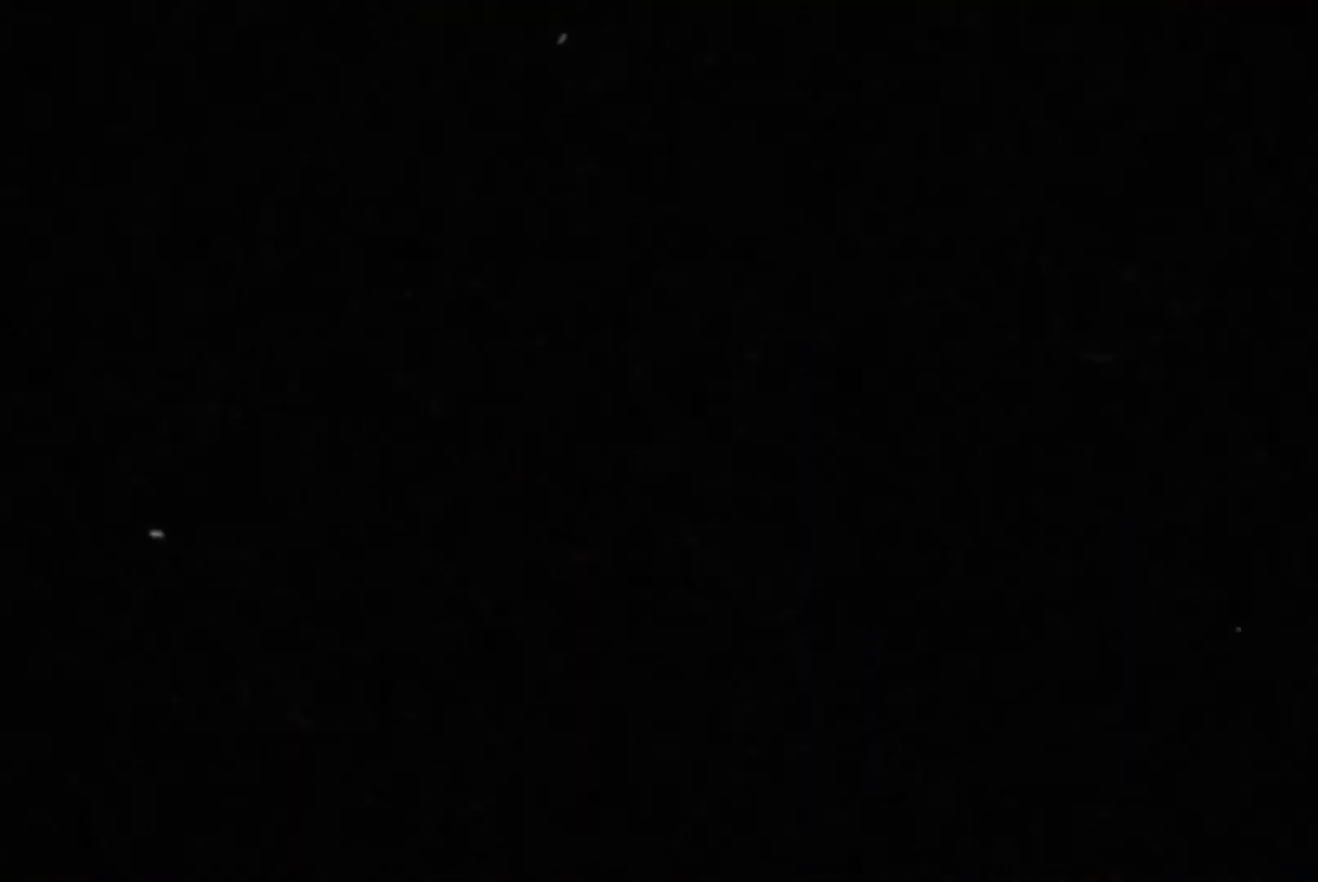
{"buttons": [], "events": []}